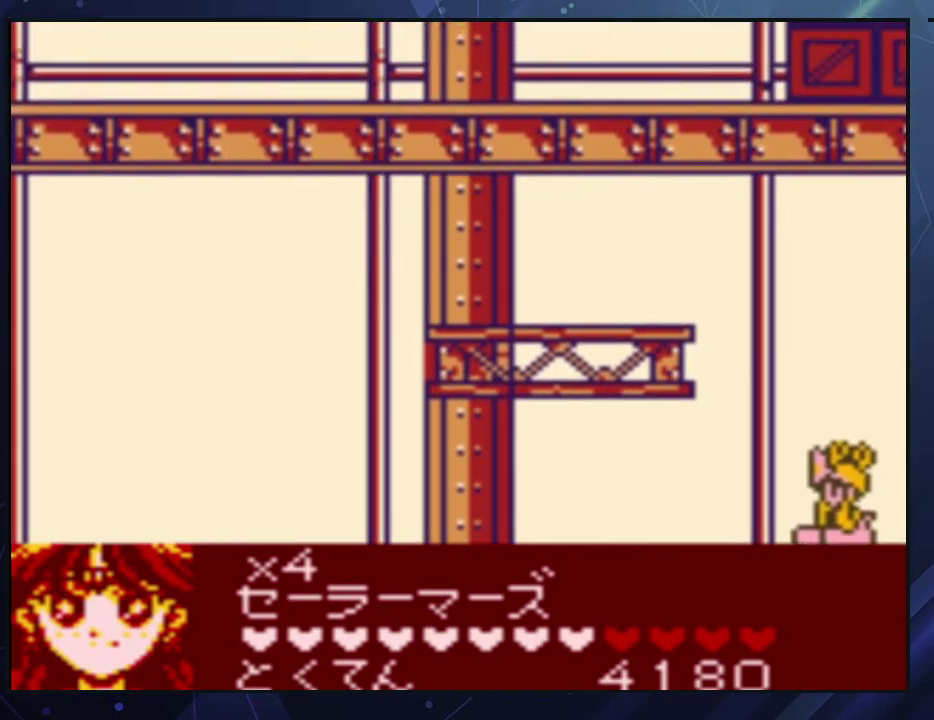
Gameplay with a controller (Nintendo layout); each line is a JSON object with the inputs held at the frame after it. "events" lists button and stick changes between this image and that frame as [ms after this image, input, new state], when the widget could be followed in between. Not read: L3 R3.
{"buttons": ["A", "DPAD_RIGHT"], "events": [[83, "A", "up"], [167, "A", "down"]]}
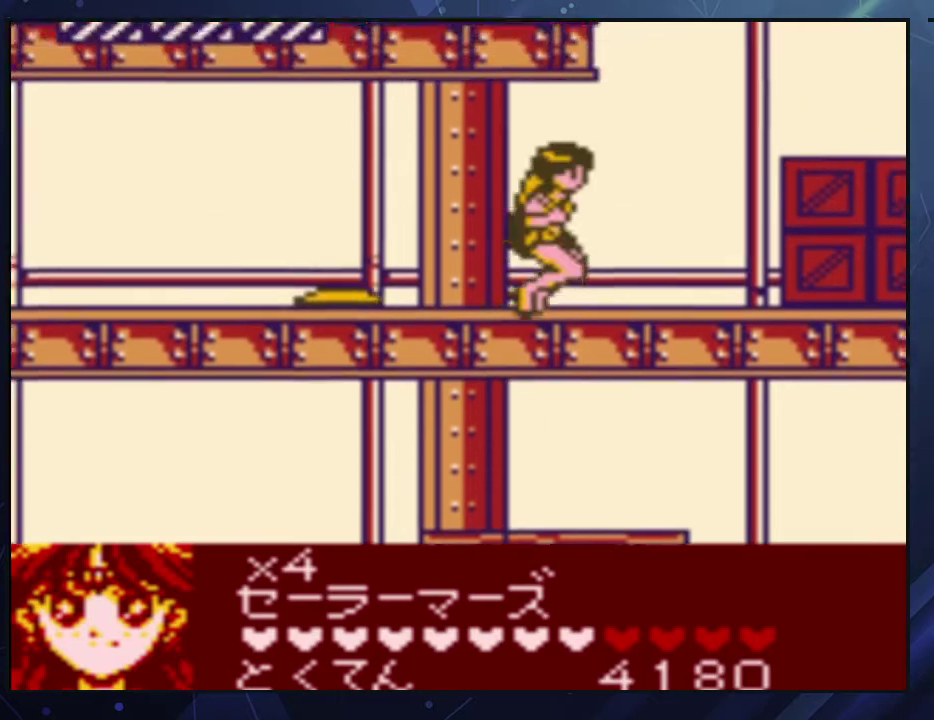
{"buttons": ["DPAD_RIGHT"], "events": [[167, "A", "up"], [267, "A", "down"], [350, "A", "up"], [400, "A", "down"], [500, "A", "up"]]}
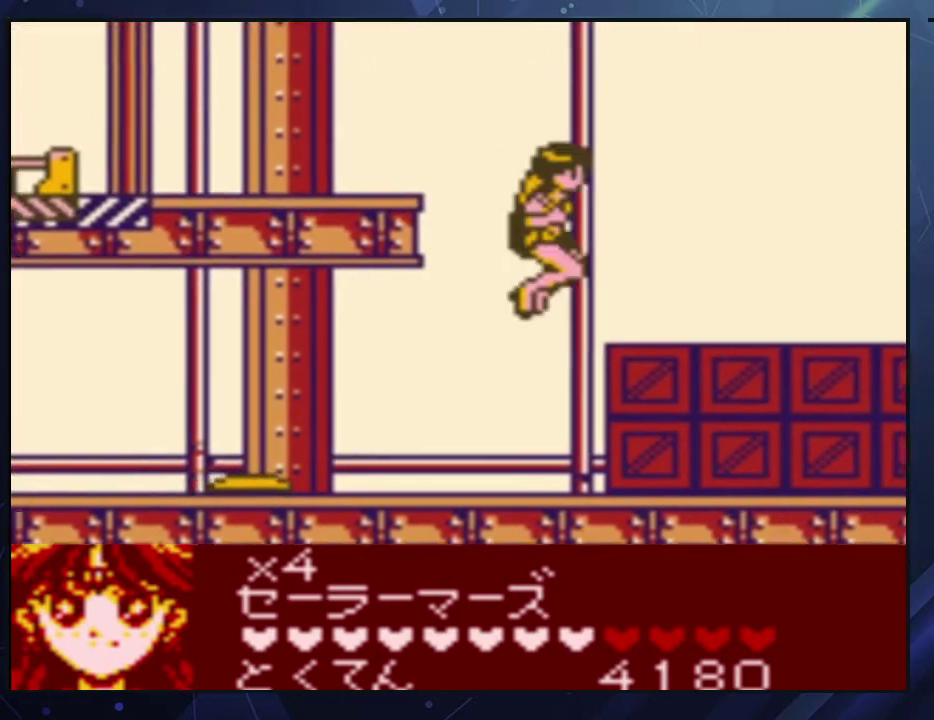
{"buttons": ["DPAD_LEFT"], "events": [[50, "DPAD_RIGHT", "up"], [267, "DPAD_LEFT", "down"]]}
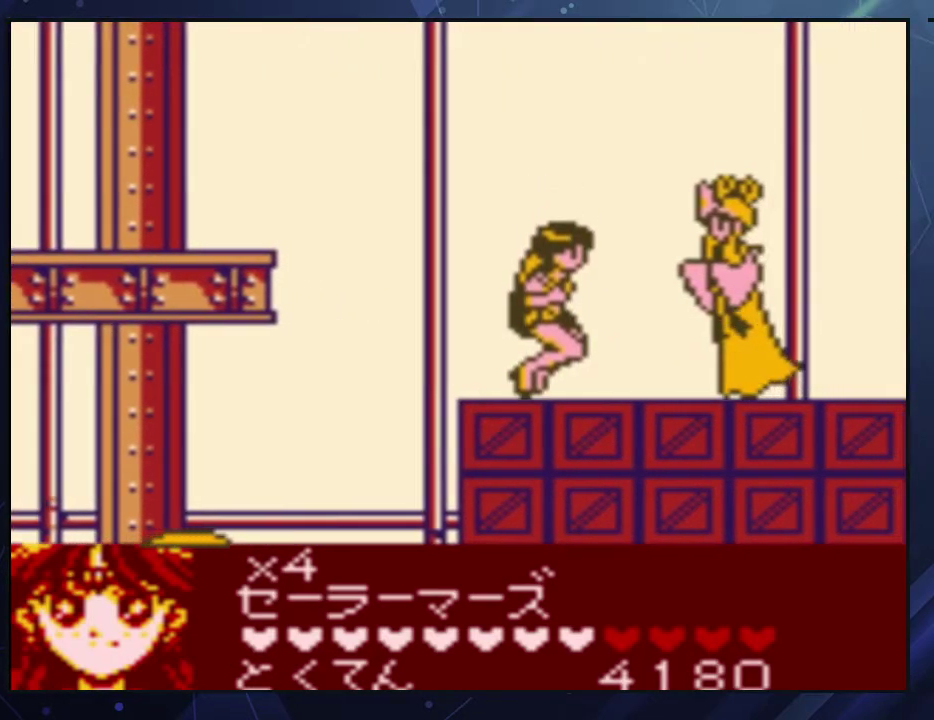
{"buttons": ["A", "DPAD_LEFT"], "events": [[200, "A", "down"]]}
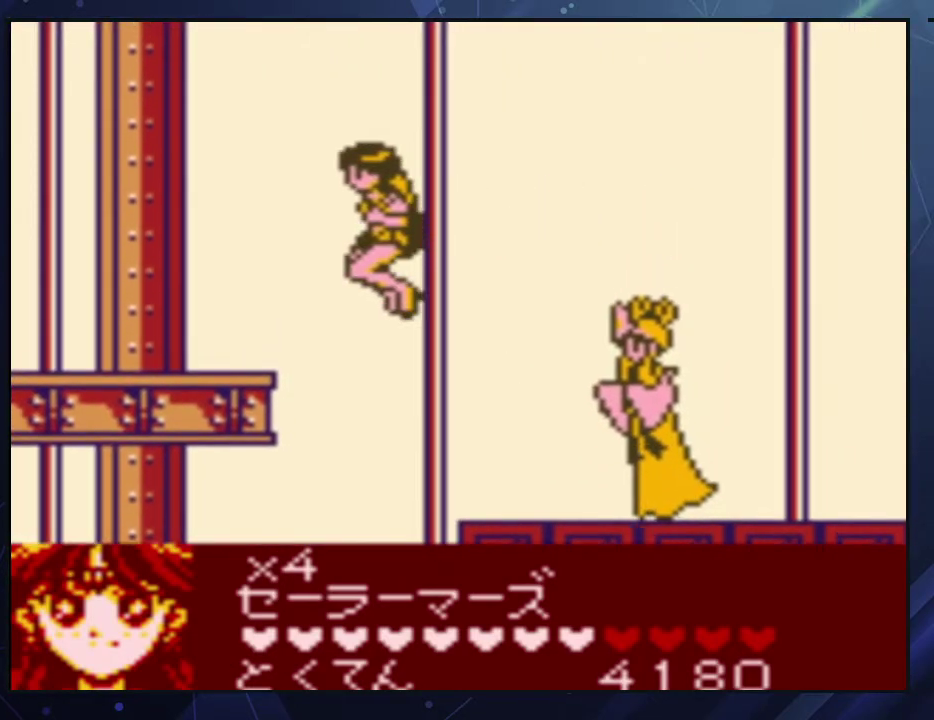
{"buttons": ["DPAD_LEFT"], "events": [[150, "A", "up"]]}
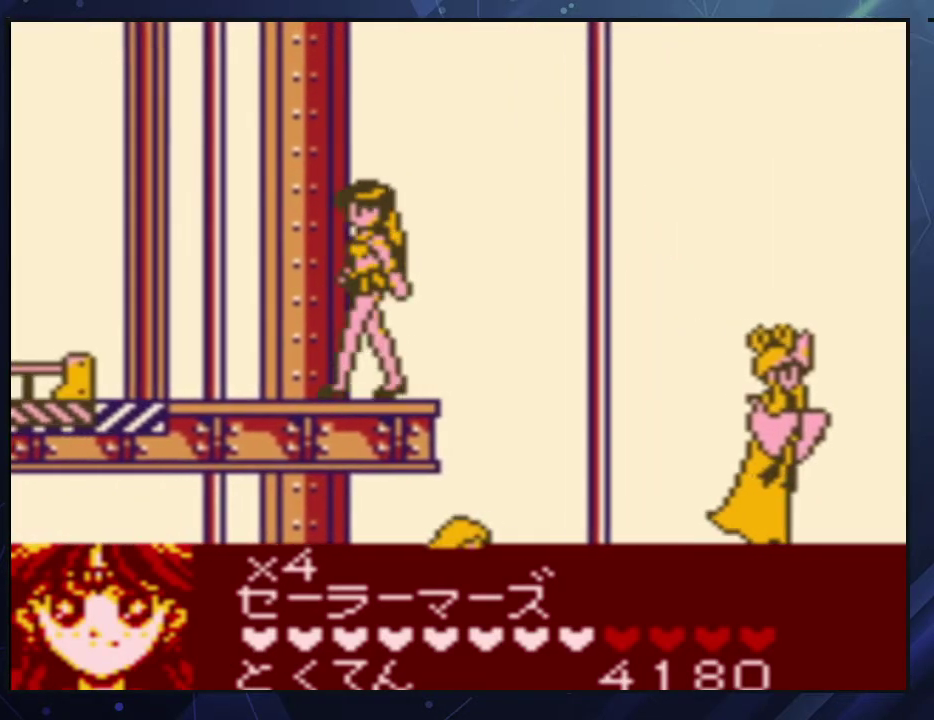
{"buttons": ["DPAD_LEFT"], "events": []}
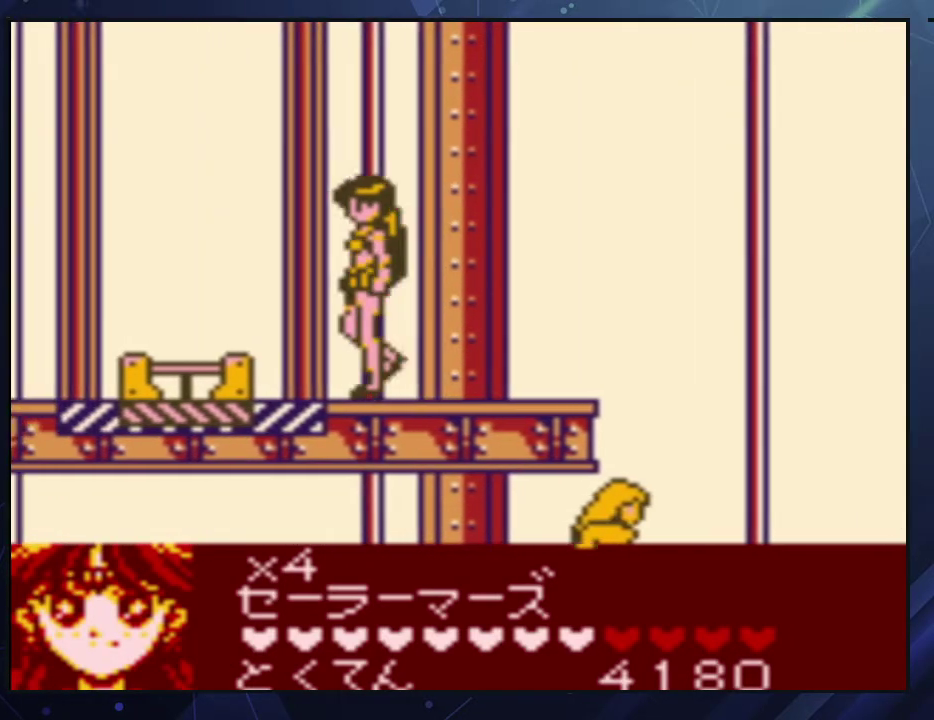
{"buttons": ["DPAD_LEFT"], "events": []}
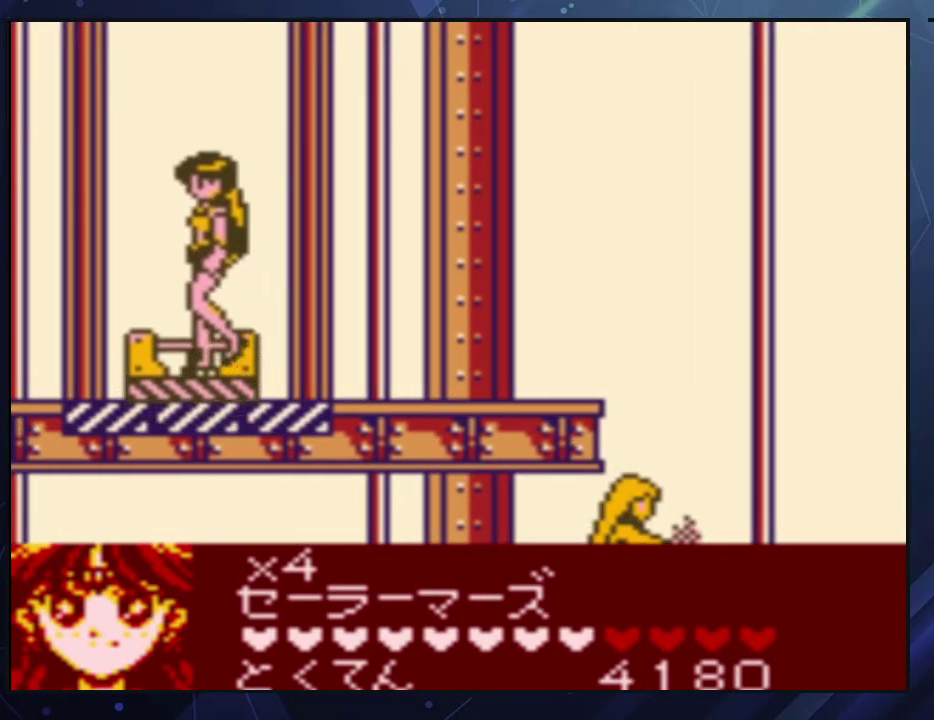
{"buttons": ["DPAD_DOWN"], "events": [[17, "DPAD_LEFT", "up"], [250, "DPAD_DOWN", "down"], [367, "DPAD_DOWN", "up"], [467, "DPAD_DOWN", "down"]]}
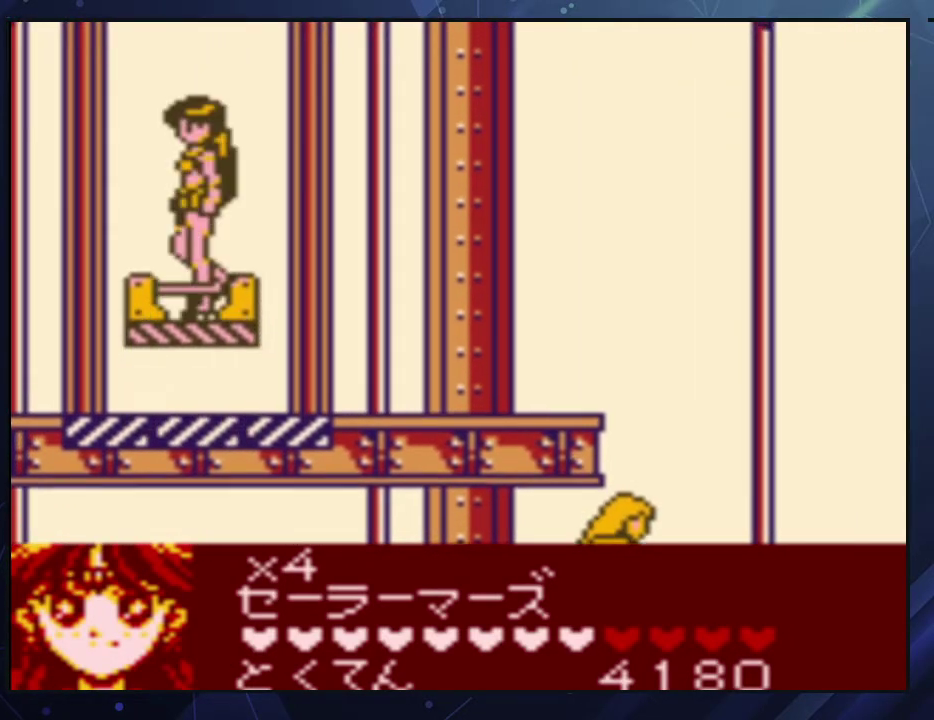
{"buttons": [], "events": [[67, "DPAD_DOWN", "up"], [167, "DPAD_DOWN", "down"], [267, "DPAD_DOWN", "up"], [367, "DPAD_DOWN", "down"], [433, "DPAD_DOWN", "up"]]}
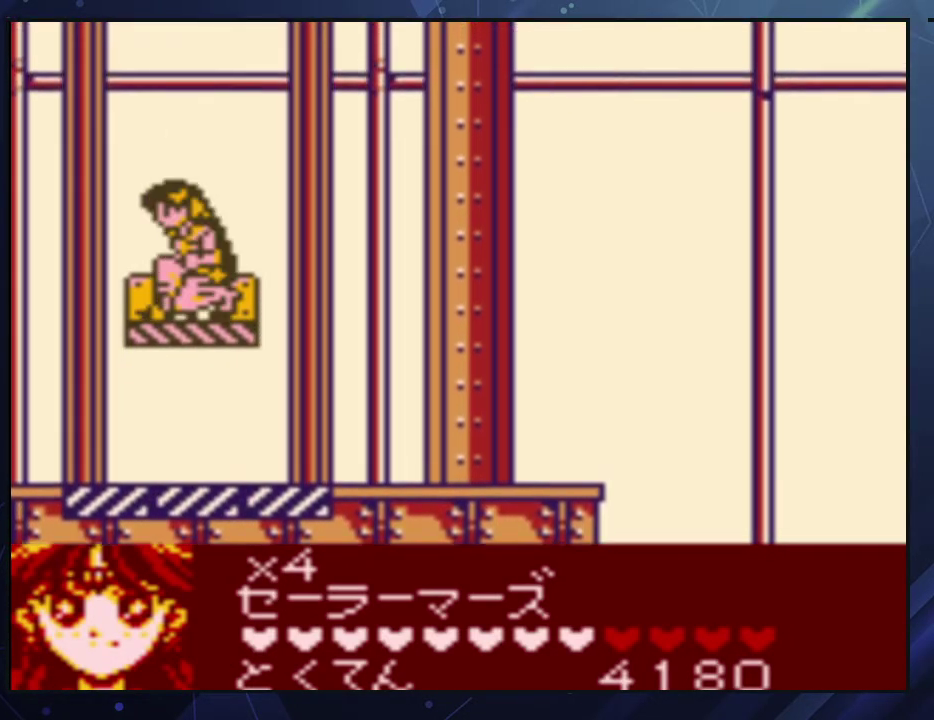
{"buttons": [], "events": [[33, "DPAD_DOWN", "down"], [117, "DPAD_DOWN", "up"], [333, "DPAD_LEFT", "down"], [400, "DPAD_LEFT", "up"]]}
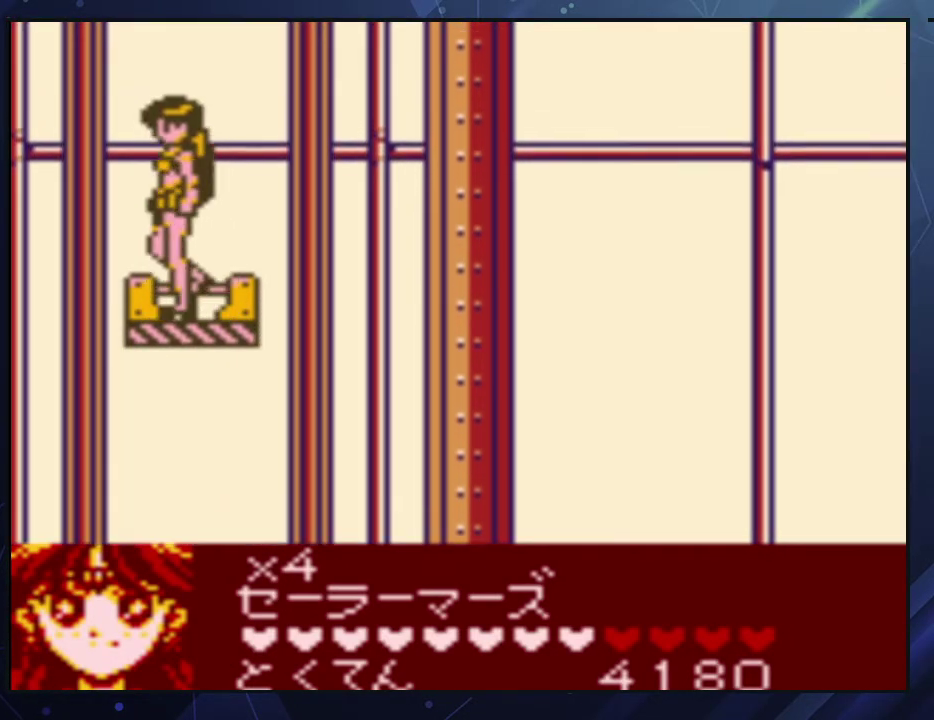
{"buttons": [], "events": [[117, "DPAD_RIGHT", "down"], [200, "B", "down"], [200, "DPAD_RIGHT", "up"], [467, "B", "up"]]}
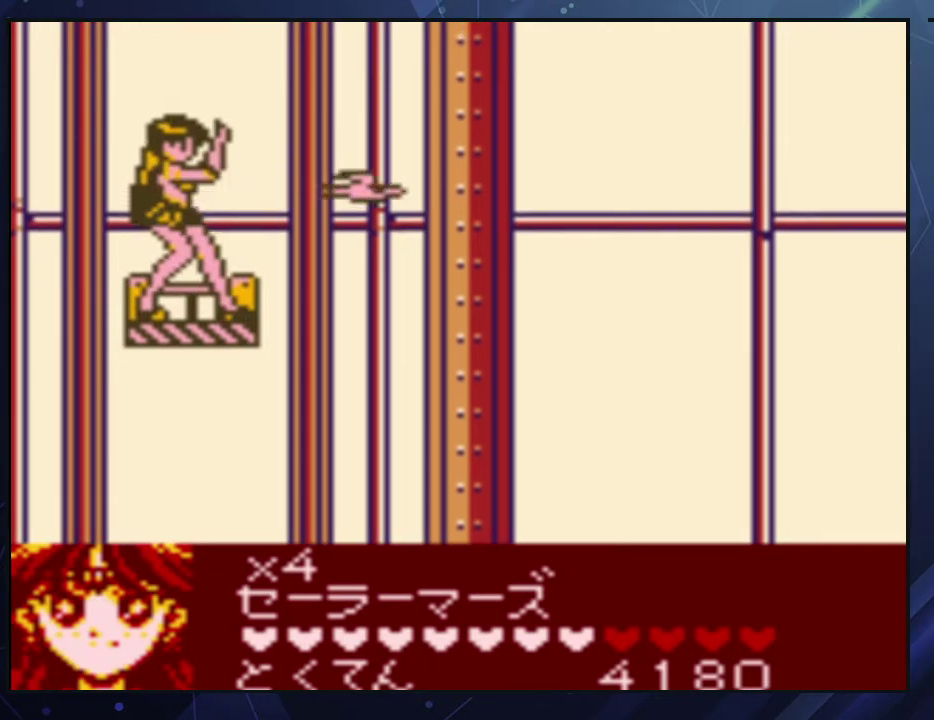
{"buttons": [], "events": [[283, "B", "down"], [500, "B", "up"]]}
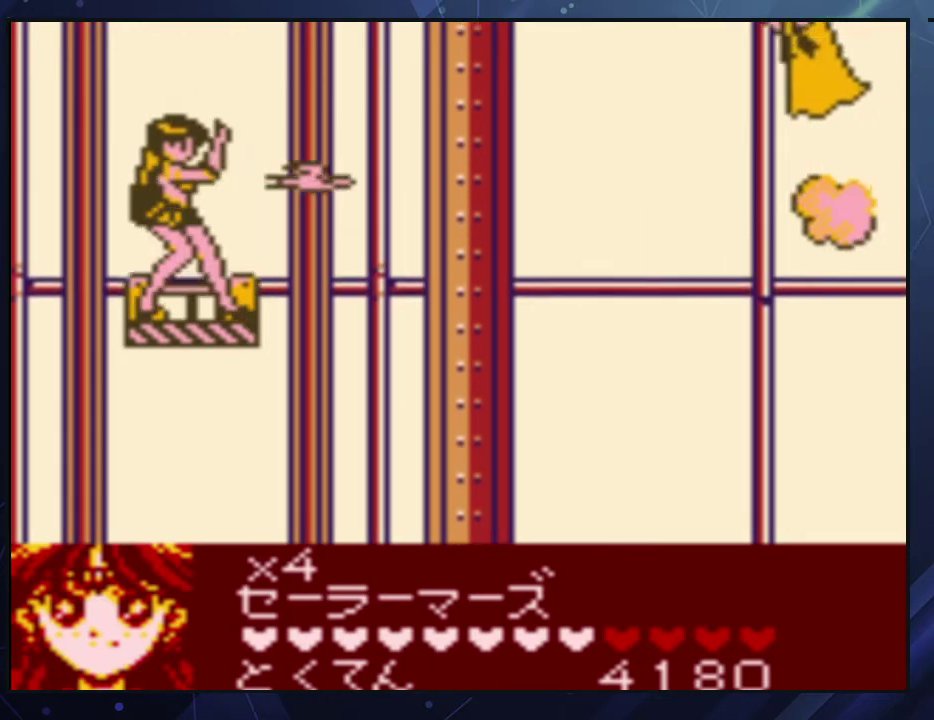
{"buttons": ["B"], "events": [[433, "B", "down"]]}
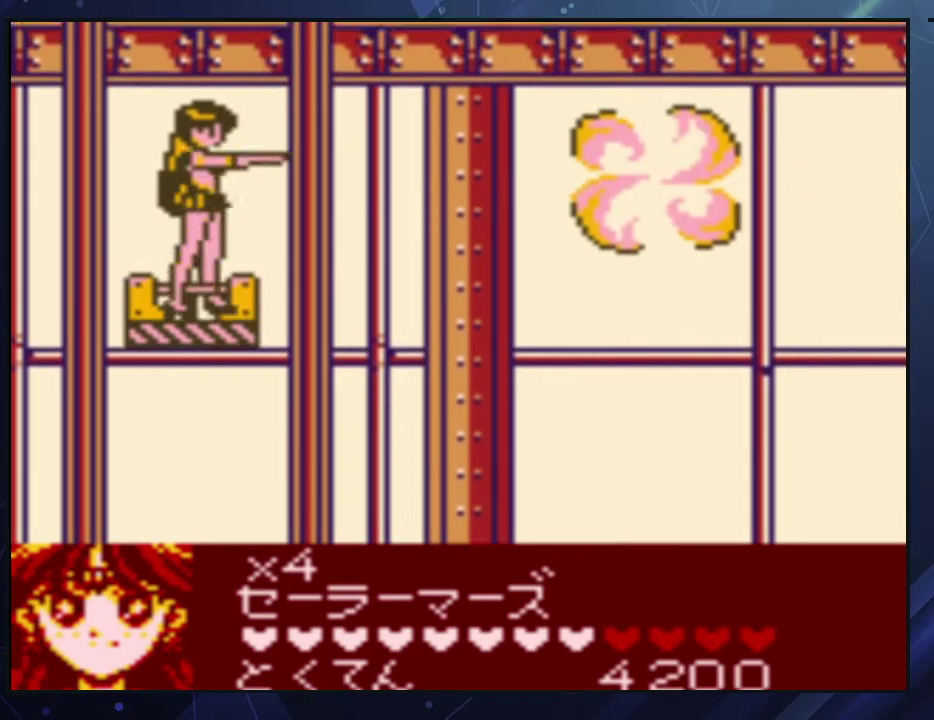
{"buttons": [], "events": [[83, "B", "up"], [450, "DPAD_LEFT", "down"], [500, "DPAD_LEFT", "up"]]}
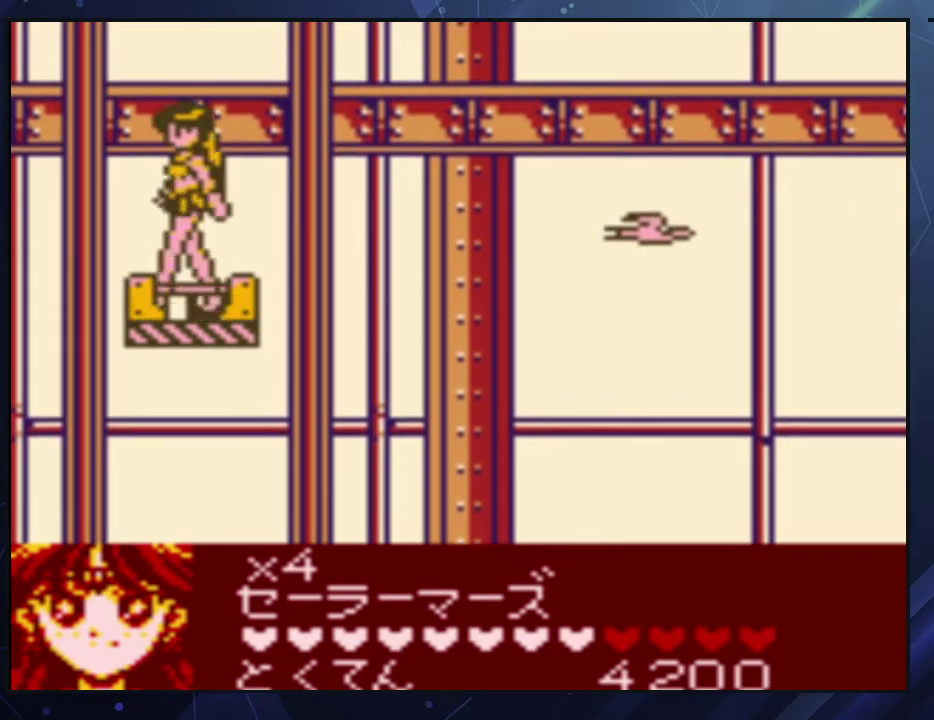
{"buttons": ["A", "DPAD_RIGHT"], "events": [[467, "DPAD_RIGHT", "down"], [500, "A", "down"]]}
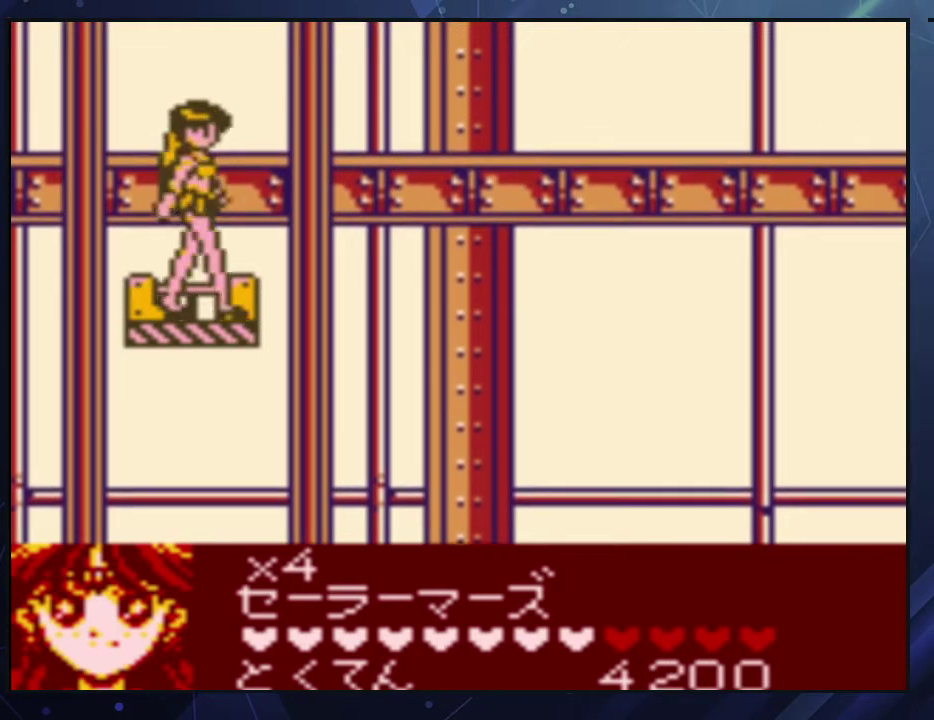
{"buttons": ["DPAD_RIGHT"], "events": [[483, "A", "up"]]}
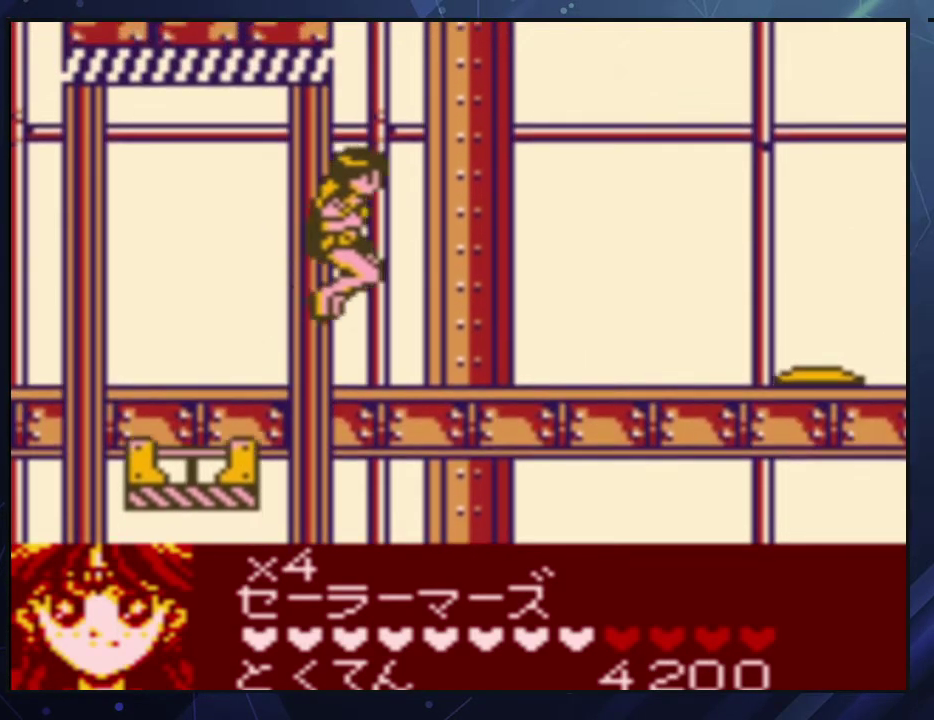
{"buttons": ["DPAD_RIGHT"], "events": []}
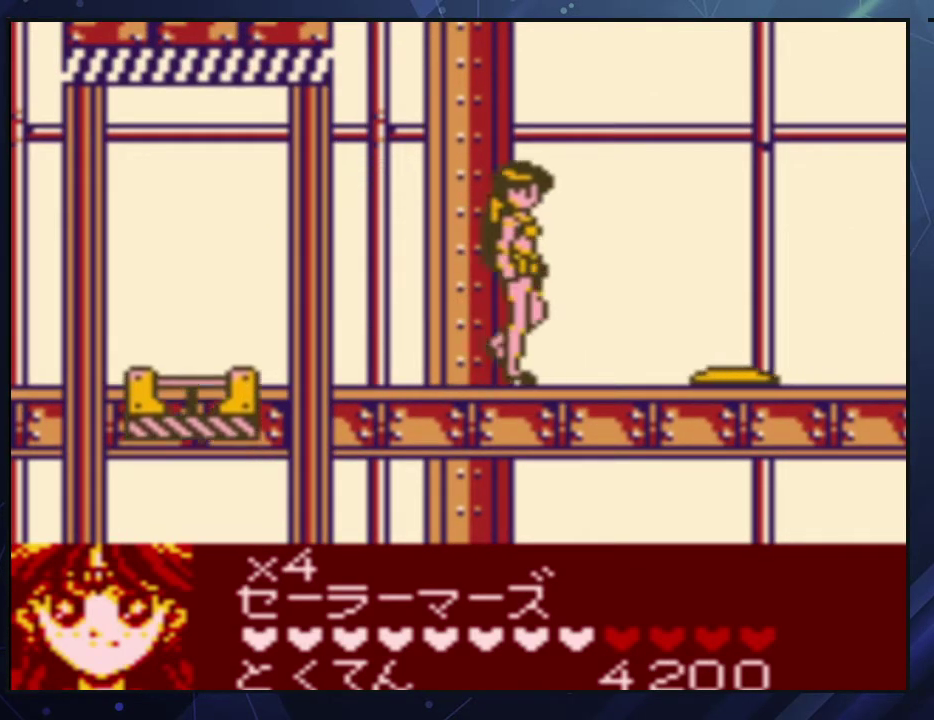
{"buttons": ["DPAD_RIGHT"], "events": [[200, "A", "down"], [333, "A", "up"]]}
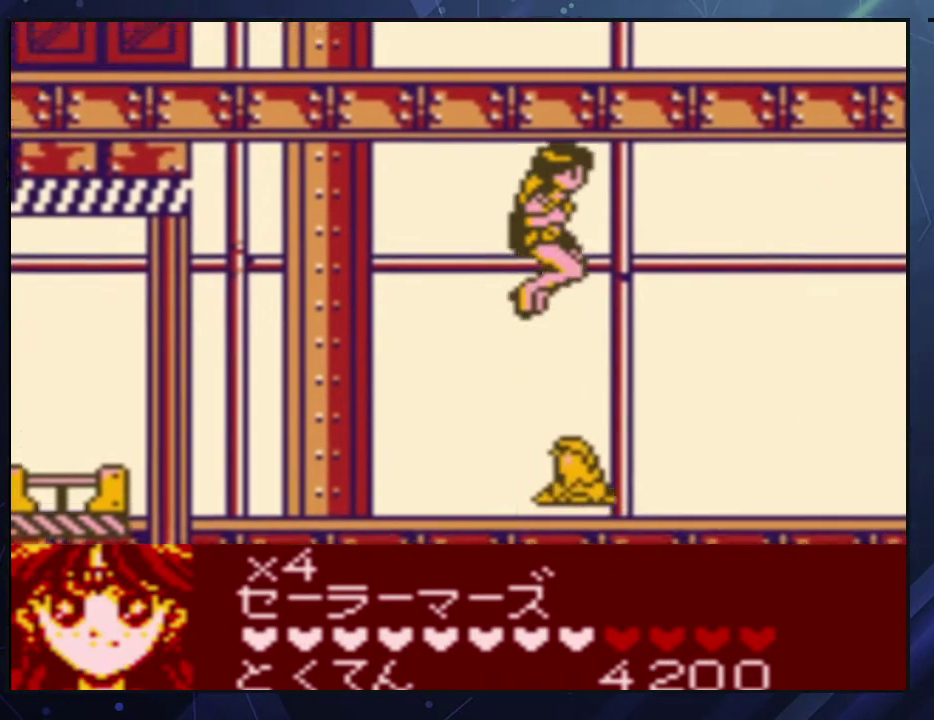
{"buttons": ["DPAD_RIGHT"], "events": []}
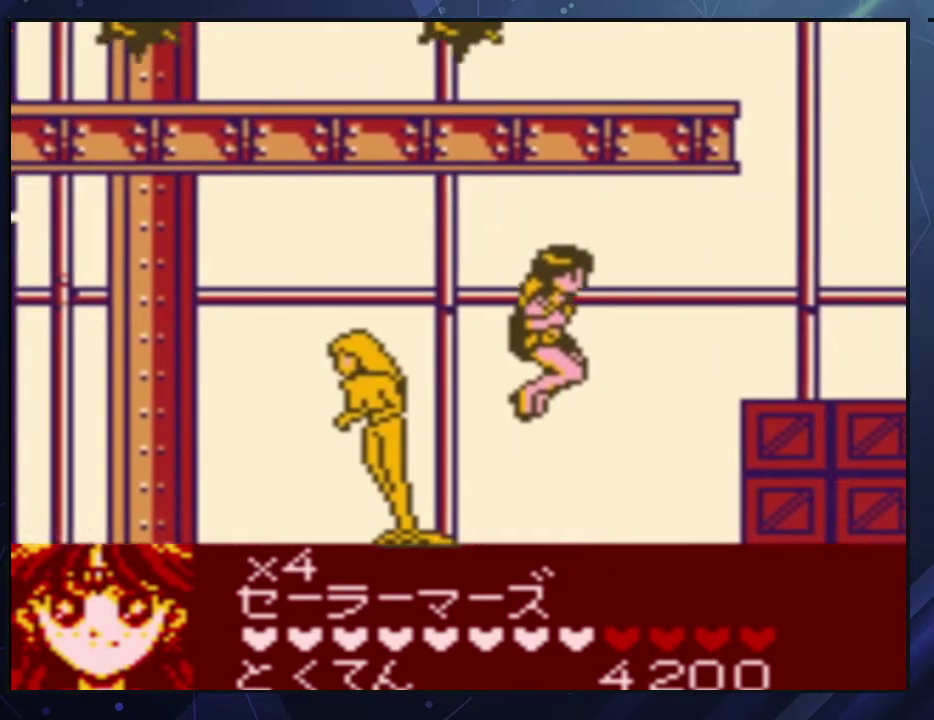
{"buttons": ["DPAD_RIGHT"], "events": [[217, "A", "down"], [283, "A", "up"], [367, "A", "down"], [433, "A", "up"]]}
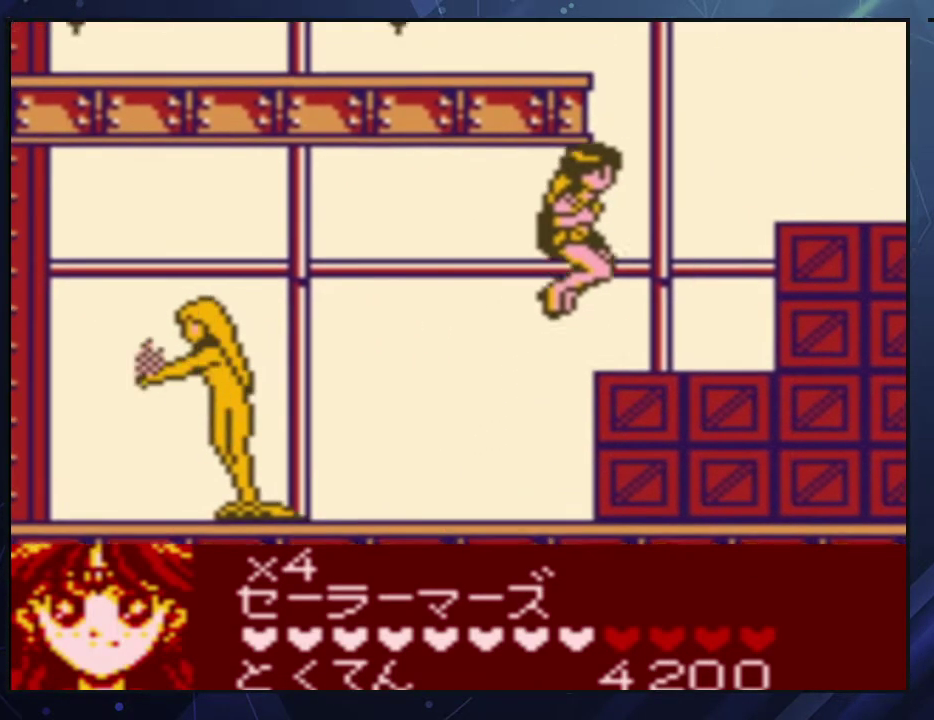
{"buttons": ["DPAD_RIGHT"], "events": [[117, "DPAD_RIGHT", "up"], [450, "DPAD_RIGHT", "down"]]}
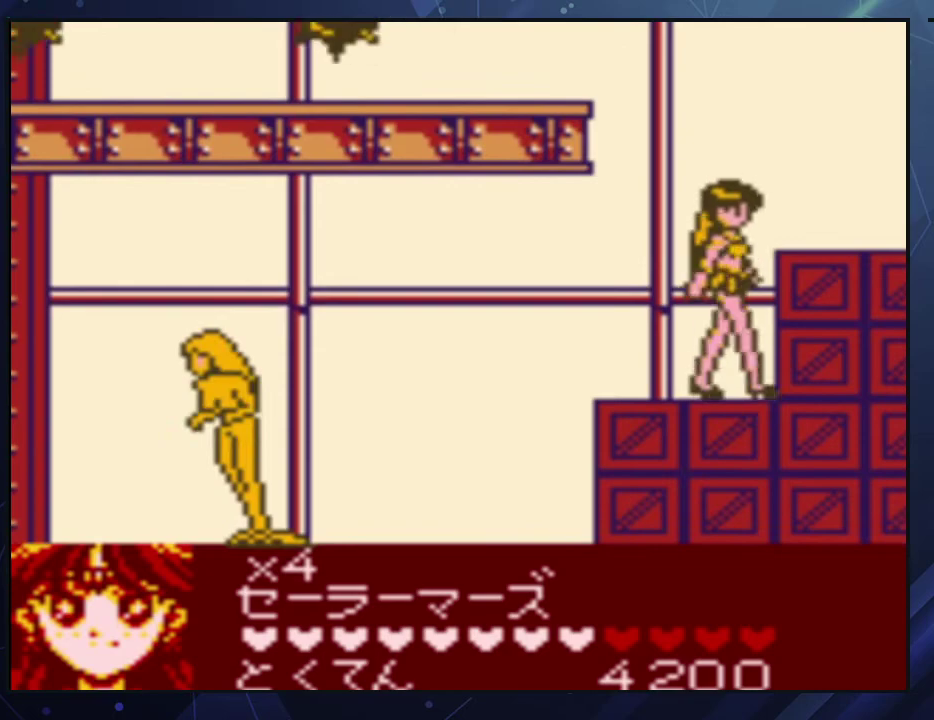
{"buttons": [], "events": [[33, "A", "down"], [100, "A", "up"], [150, "A", "down"], [233, "A", "up"], [283, "DPAD_RIGHT", "up"]]}
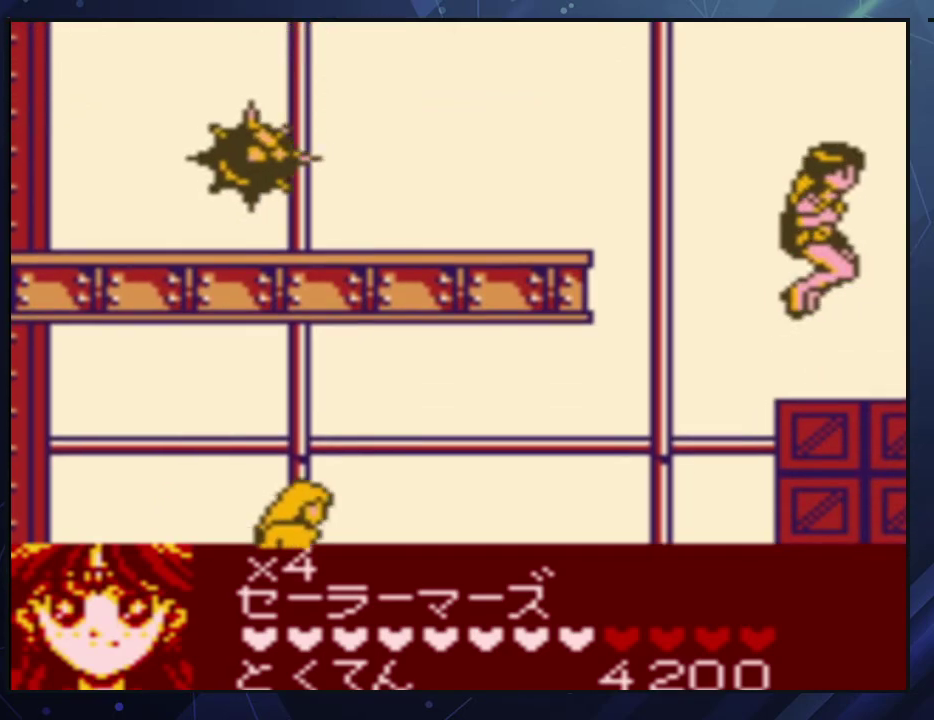
{"buttons": ["A", "DPAD_LEFT"], "events": [[133, "DPAD_LEFT", "down"], [333, "A", "down"]]}
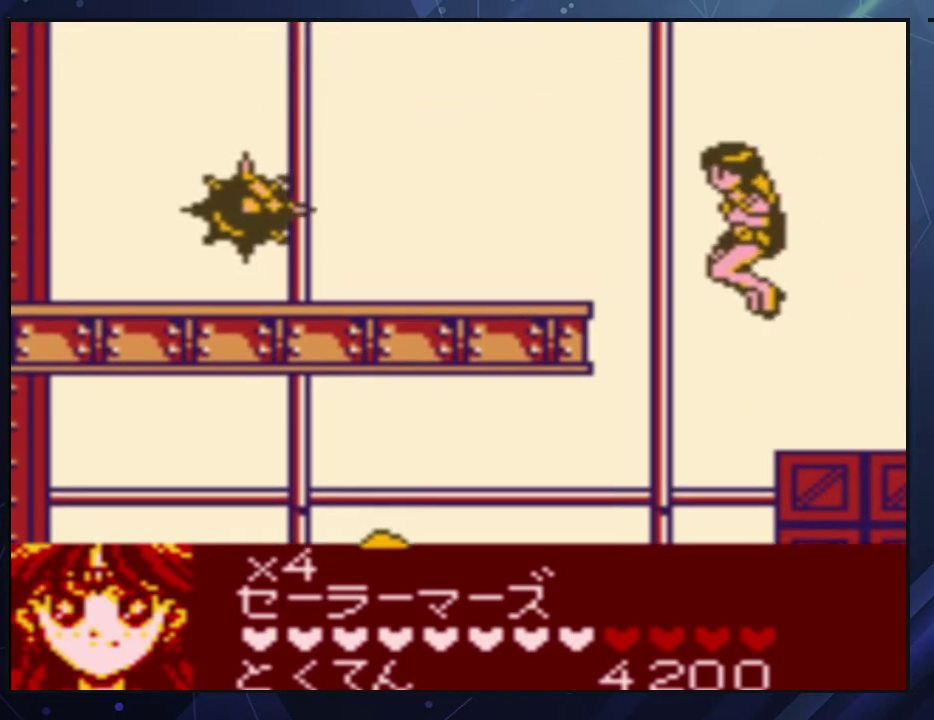
{"buttons": ["DPAD_LEFT"], "events": [[150, "A", "up"]]}
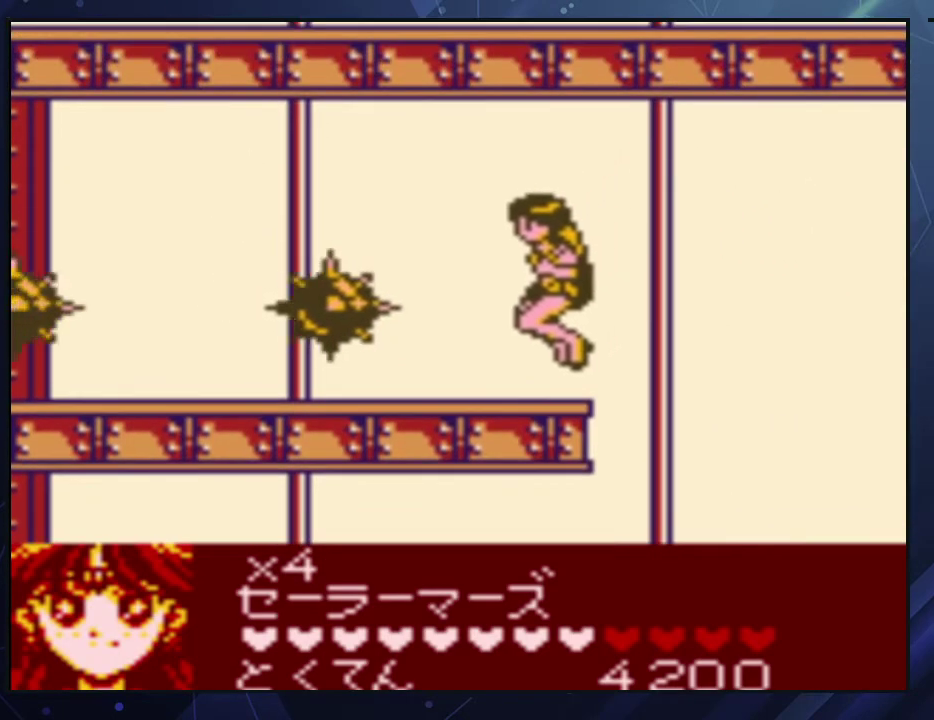
{"buttons": ["DPAD_LEFT"], "events": [[50, "A", "down"], [100, "A", "up"], [183, "A", "down"], [267, "A", "up"]]}
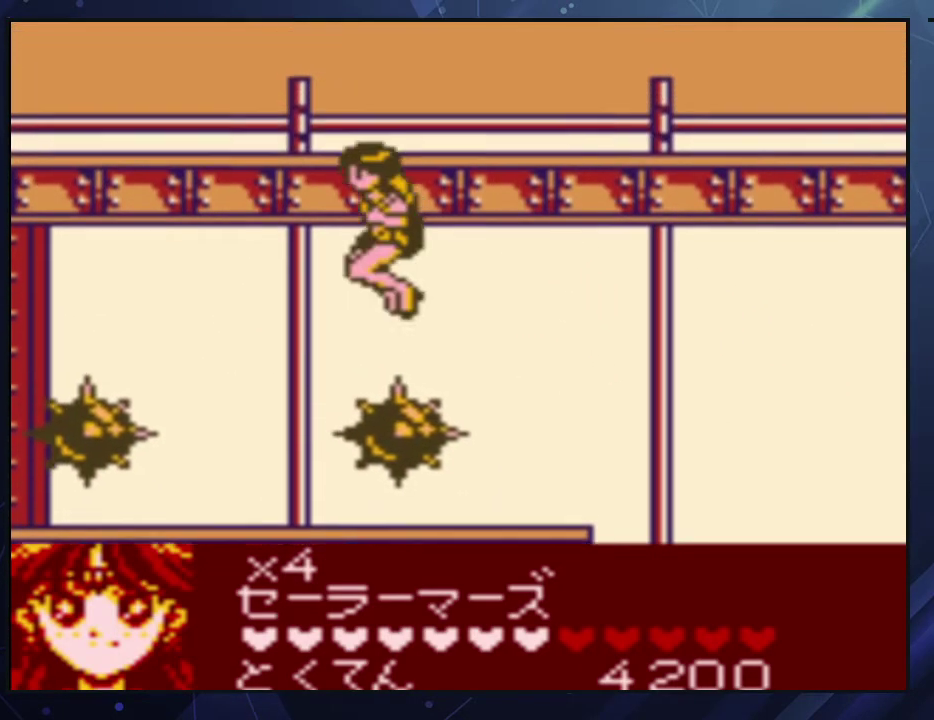
{"buttons": ["DPAD_LEFT"], "events": []}
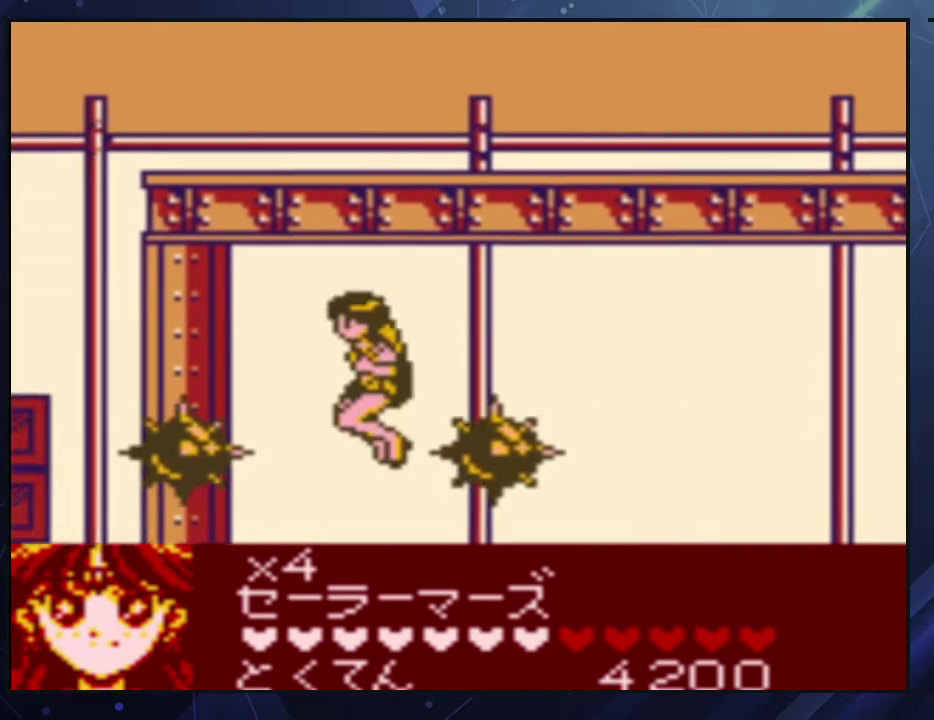
{"buttons": ["A", "DPAD_LEFT"], "events": [[417, "A", "down"]]}
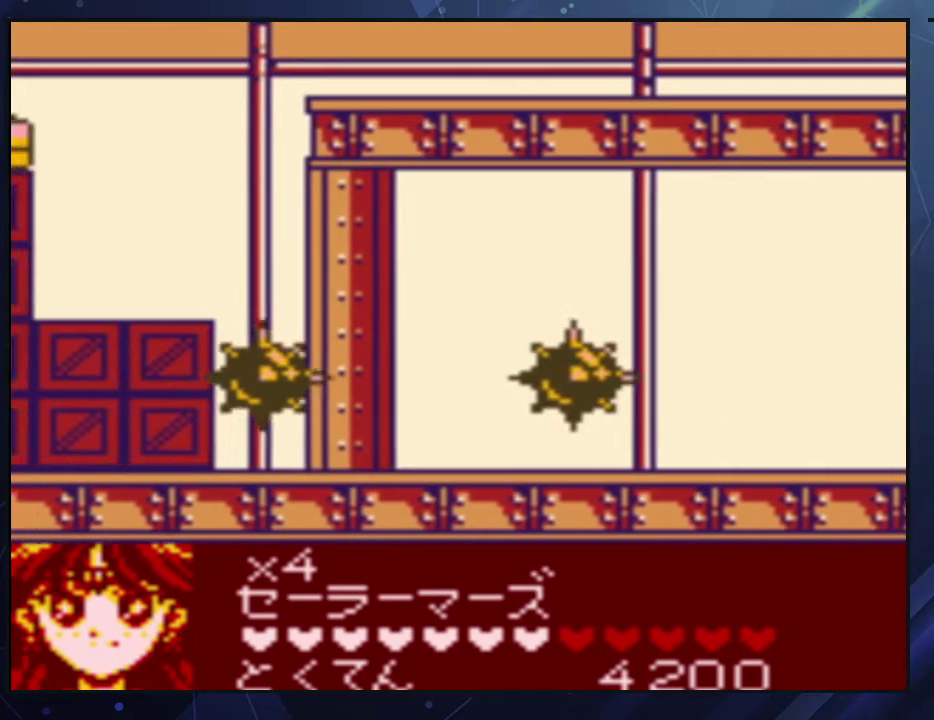
{"buttons": ["DPAD_LEFT"], "events": [[17, "A", "up"]]}
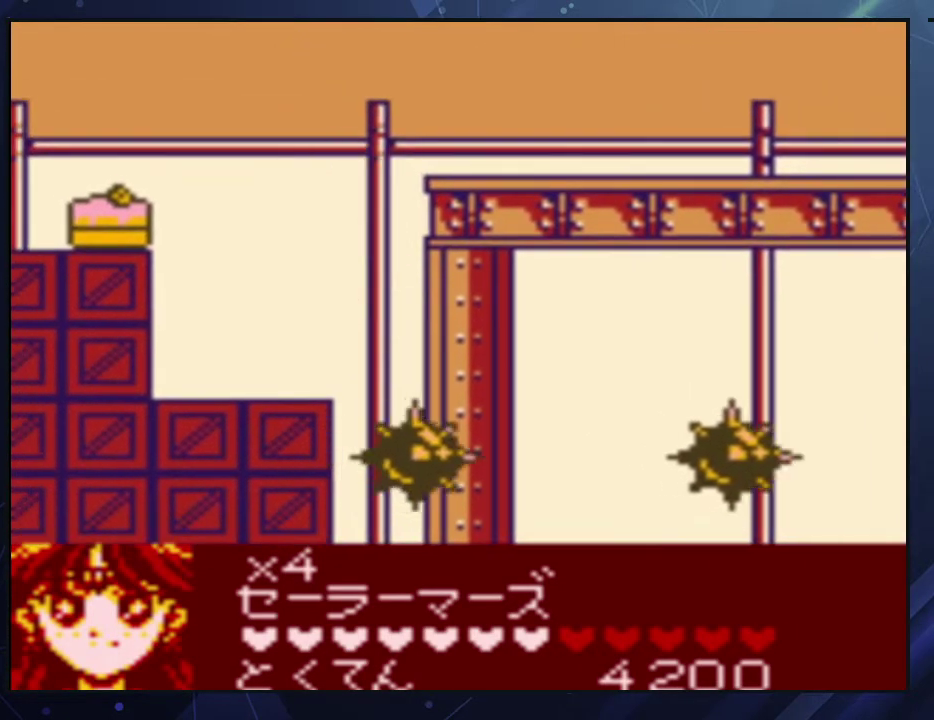
{"buttons": ["DPAD_LEFT"], "events": [[100, "A", "down"], [167, "A", "up"], [250, "A", "down"], [317, "A", "up"]]}
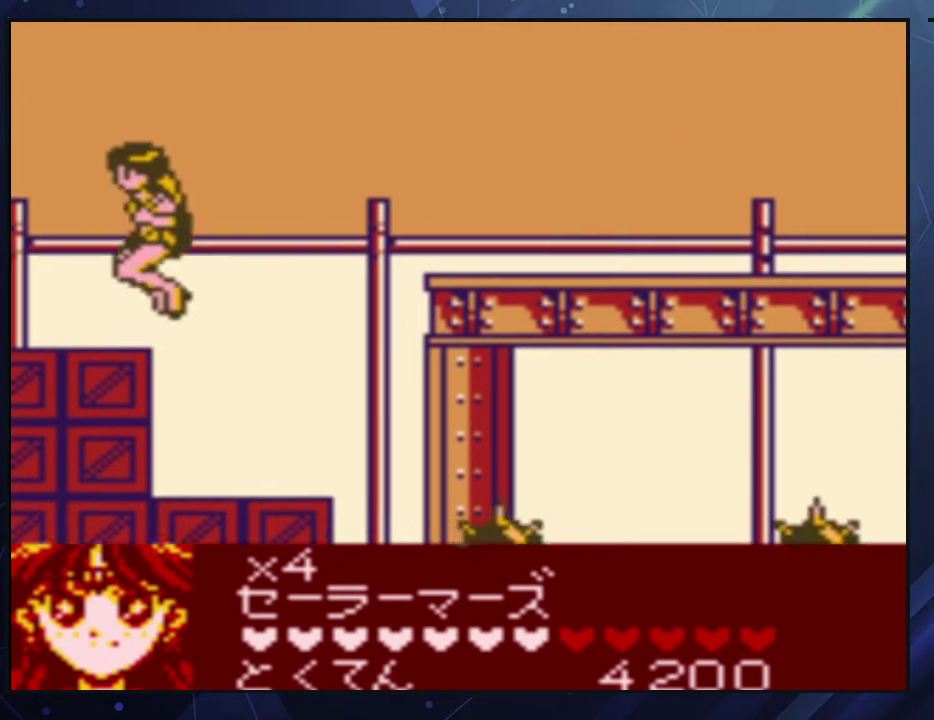
{"buttons": ["DPAD_RIGHT"], "events": [[133, "DPAD_LEFT", "up"], [417, "DPAD_RIGHT", "down"]]}